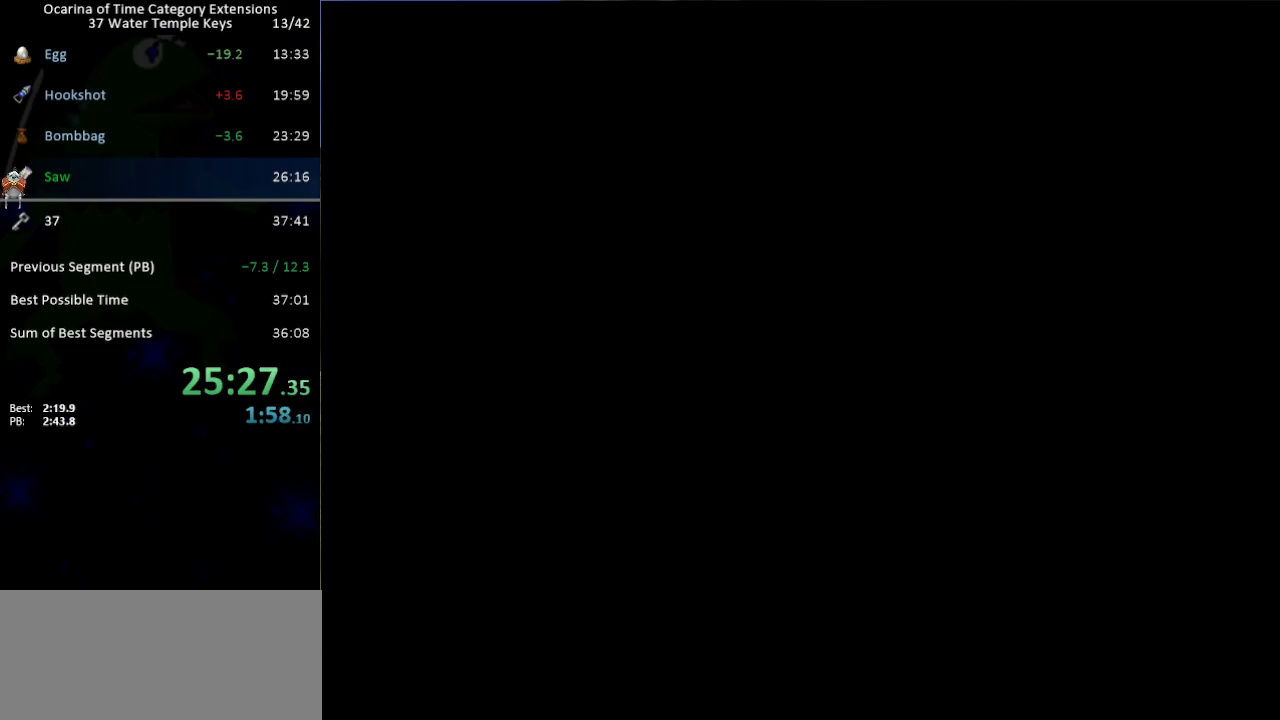
Gameplay with a controller (Nintendo layout); each line is a JSON object with the inputs held at the frame after it. "events" lists button and stick changes between this image and that frame as [ms after this image, input, new state], when the widget could be followed in between. Not read: L3 R3.
{"buttons": [], "left_stick": "up-left", "right_stick": "center", "events": []}
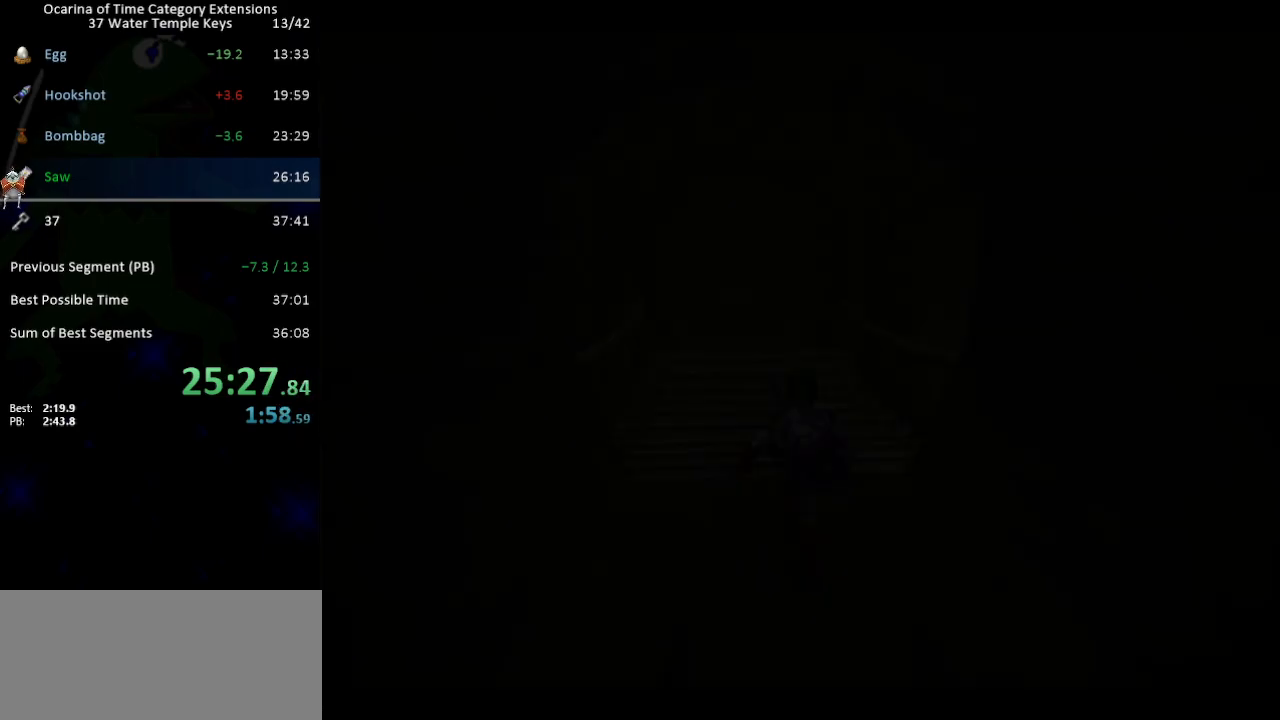
{"buttons": [], "left_stick": "up-left", "right_stick": "center", "events": []}
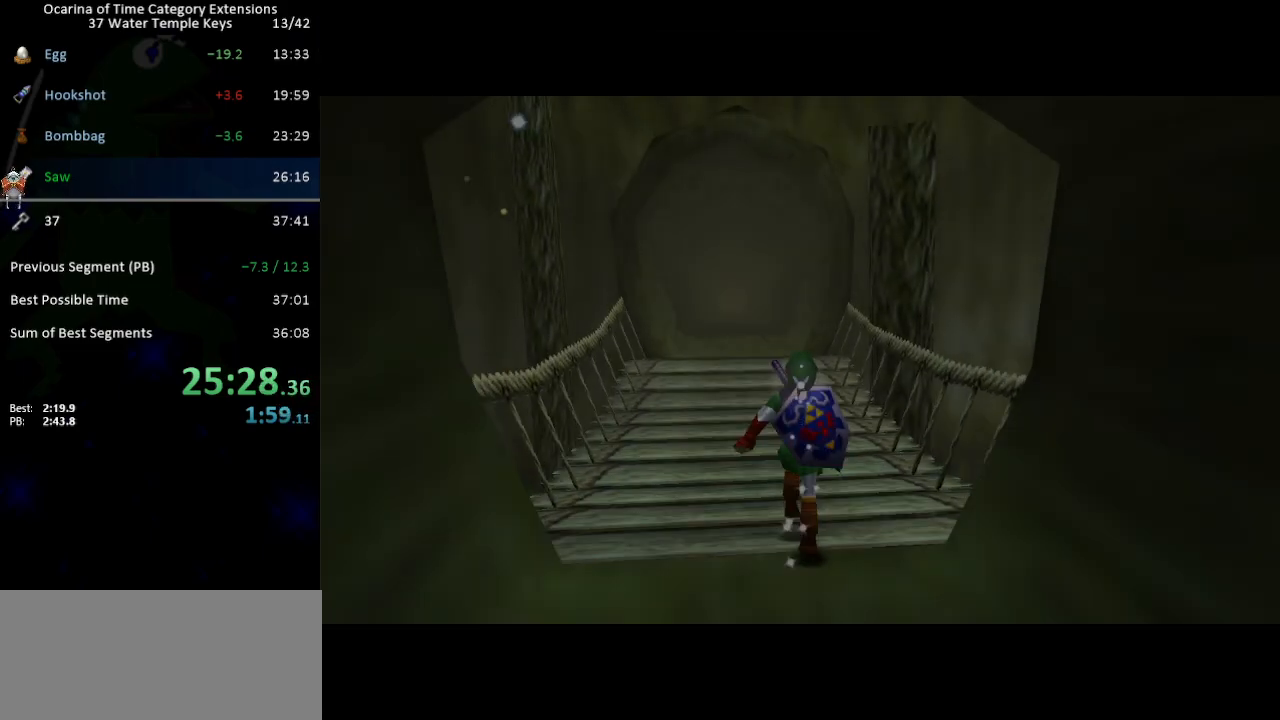
{"buttons": [], "left_stick": "up-left", "right_stick": "center", "events": [[67, "Y", "down"], [167, "Y", "up"]]}
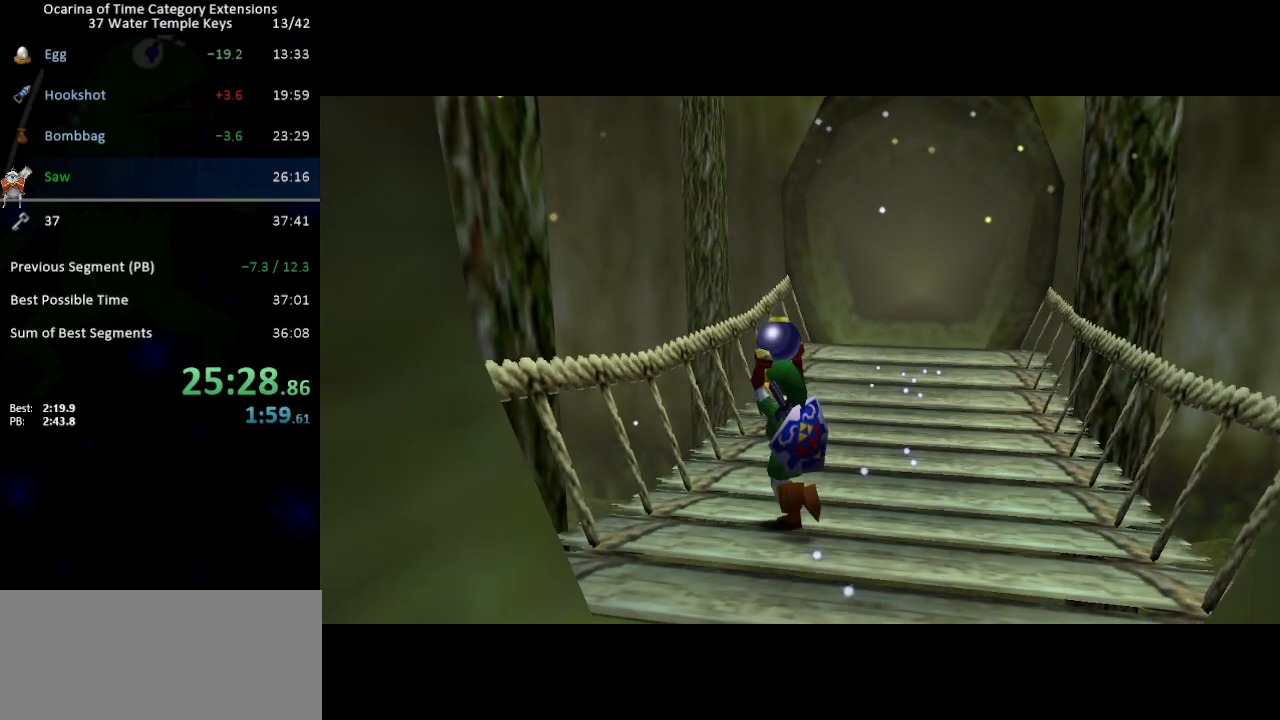
{"buttons": ["L1"], "left_stick": "center", "right_stick": "center", "events": [[167, "left_stick", "up"], [283, "left_stick", "down"], [417, "L1", "down"], [417, "left_stick", "center"]]}
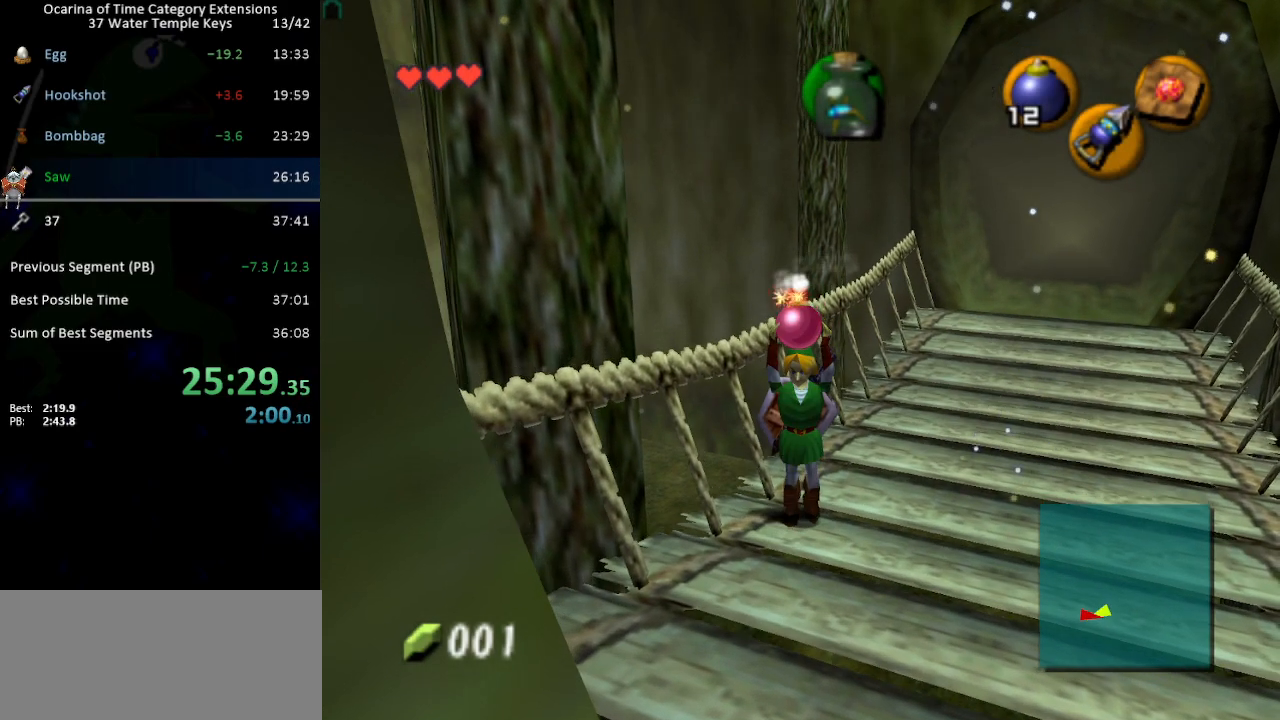
{"buttons": ["L1"], "left_stick": "up-right", "right_stick": "center", "events": [[100, "left_stick", "up-right"]]}
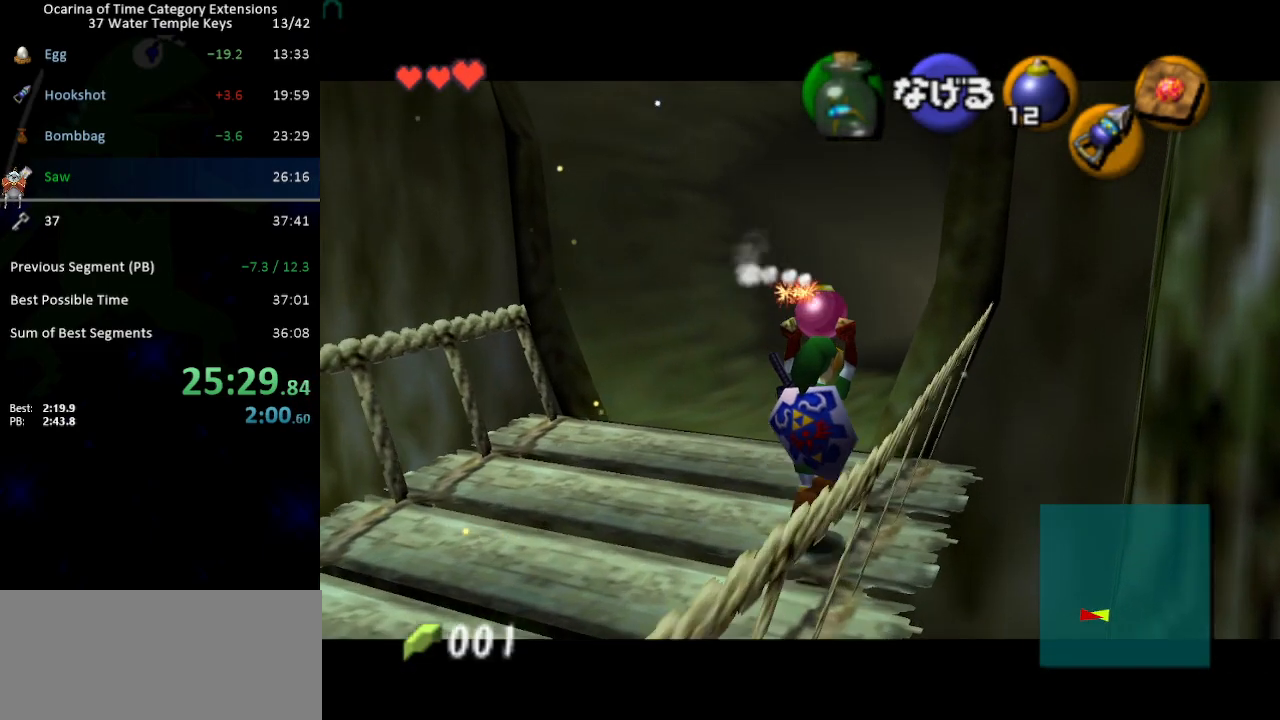
{"buttons": ["L1"], "left_stick": "up", "right_stick": "center", "events": [[100, "left_stick", "up"]]}
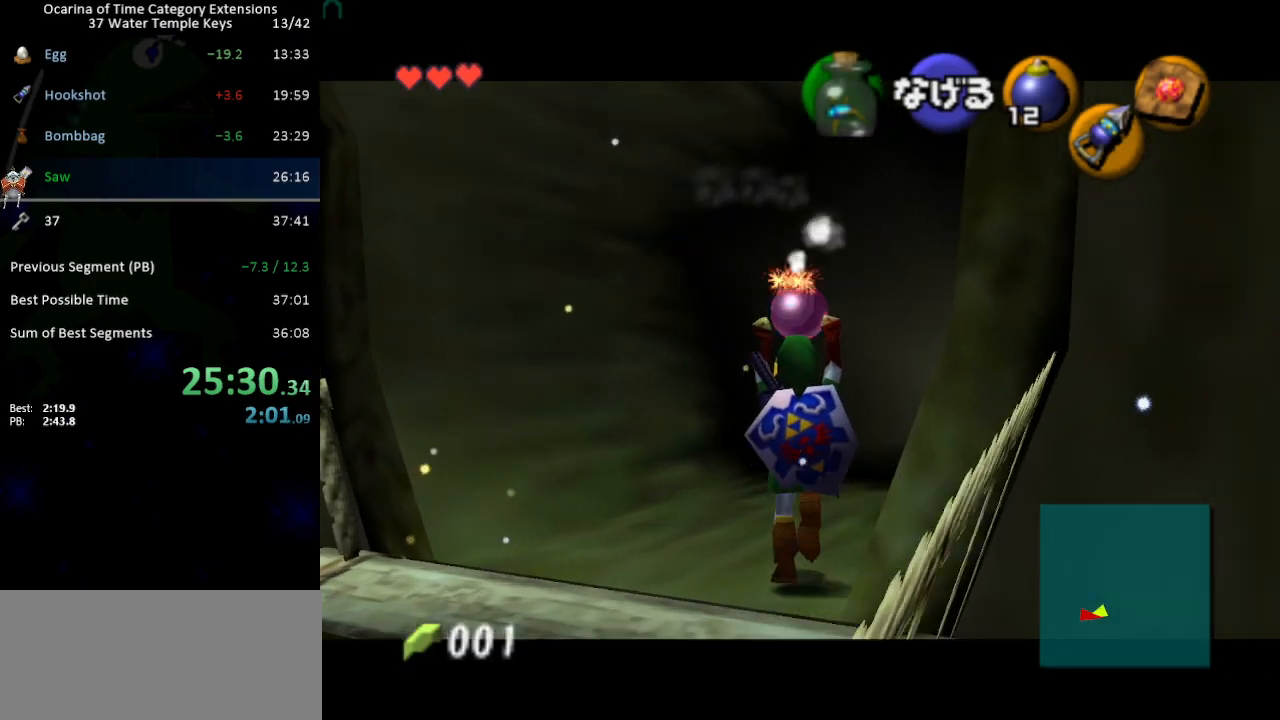
{"buttons": ["L1"], "left_stick": "center", "right_stick": "center", "events": [[417, "left_stick", "center"]]}
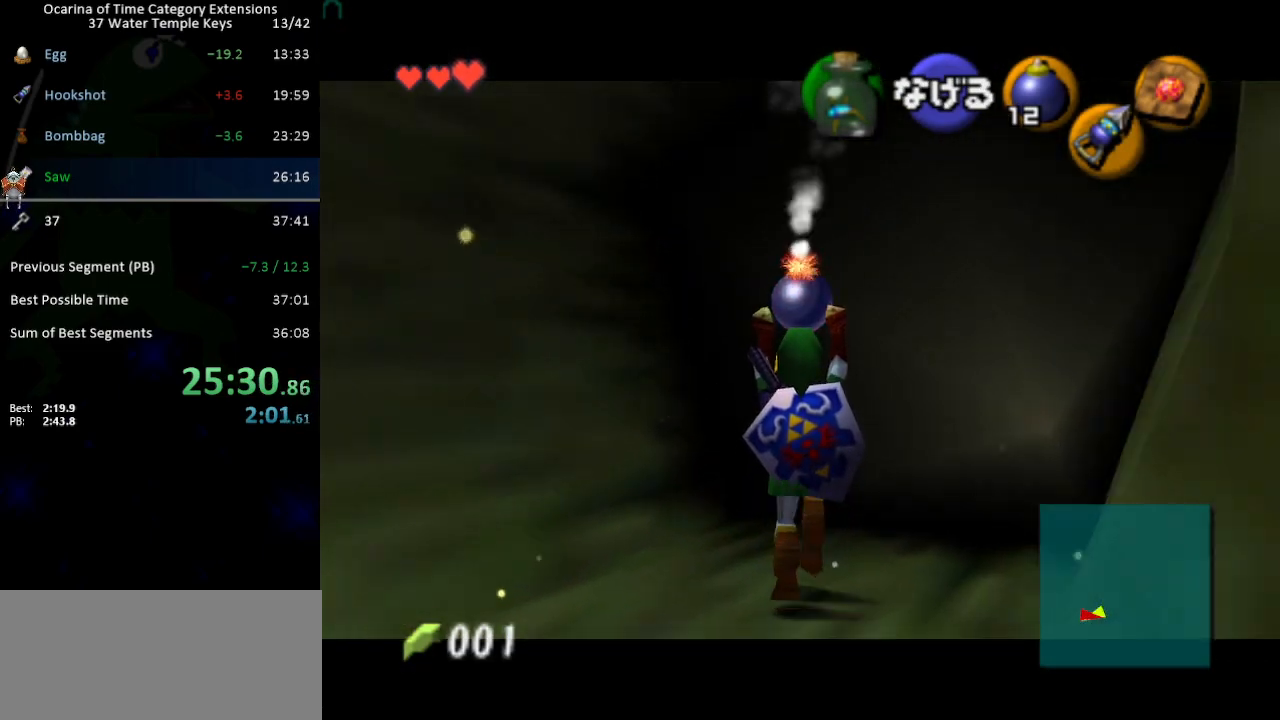
{"buttons": ["L1", "R1"], "left_stick": "down", "right_stick": "center", "events": [[167, "left_stick", "down"], [433, "R1", "down"]]}
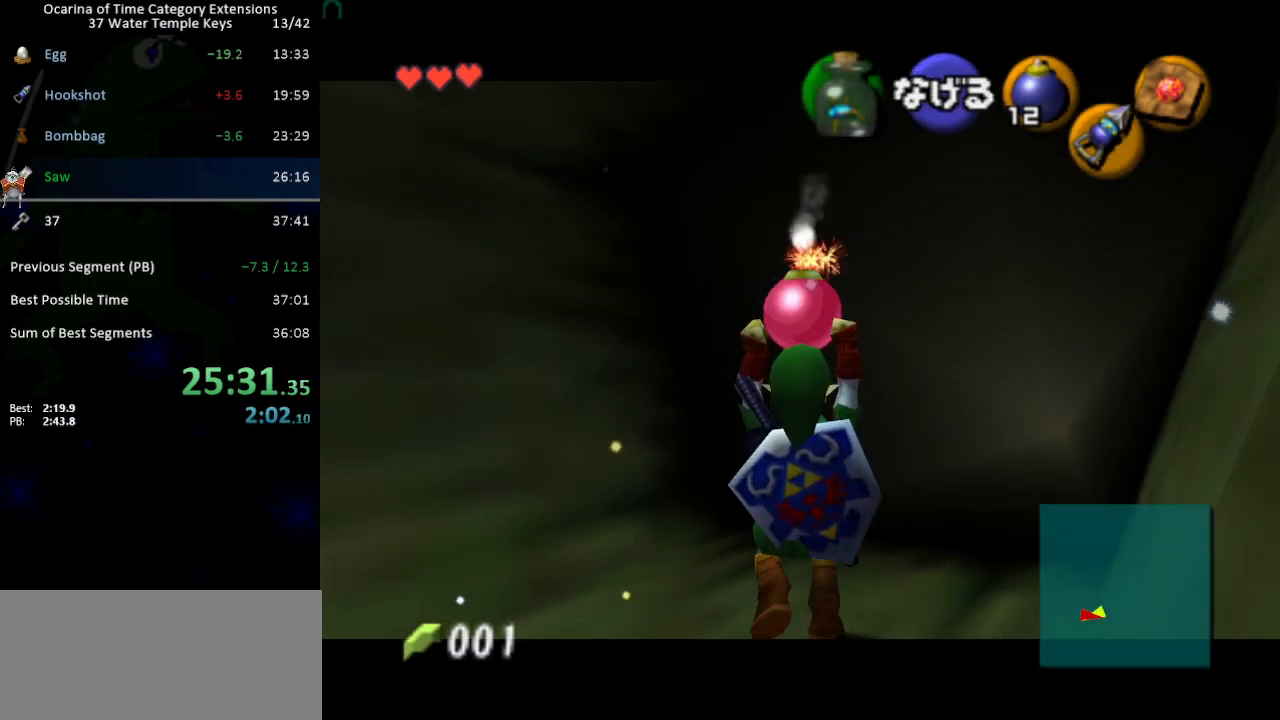
{"buttons": ["A", "L1", "R1"], "left_stick": "center", "right_stick": "center", "events": [[100, "left_stick", "center"], [450, "A", "down"]]}
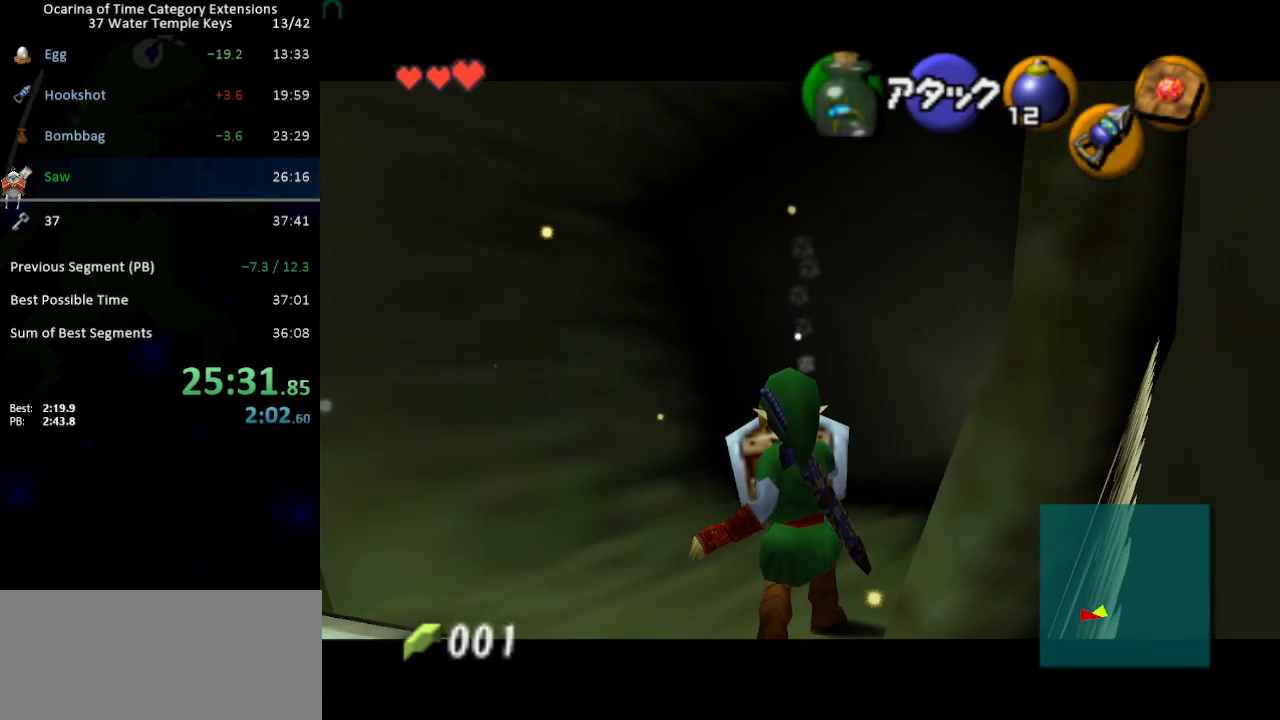
{"buttons": ["A", "L1", "R1"], "left_stick": "down", "right_stick": "center", "events": [[33, "A", "up"], [433, "left_stick", "down"], [500, "A", "down"]]}
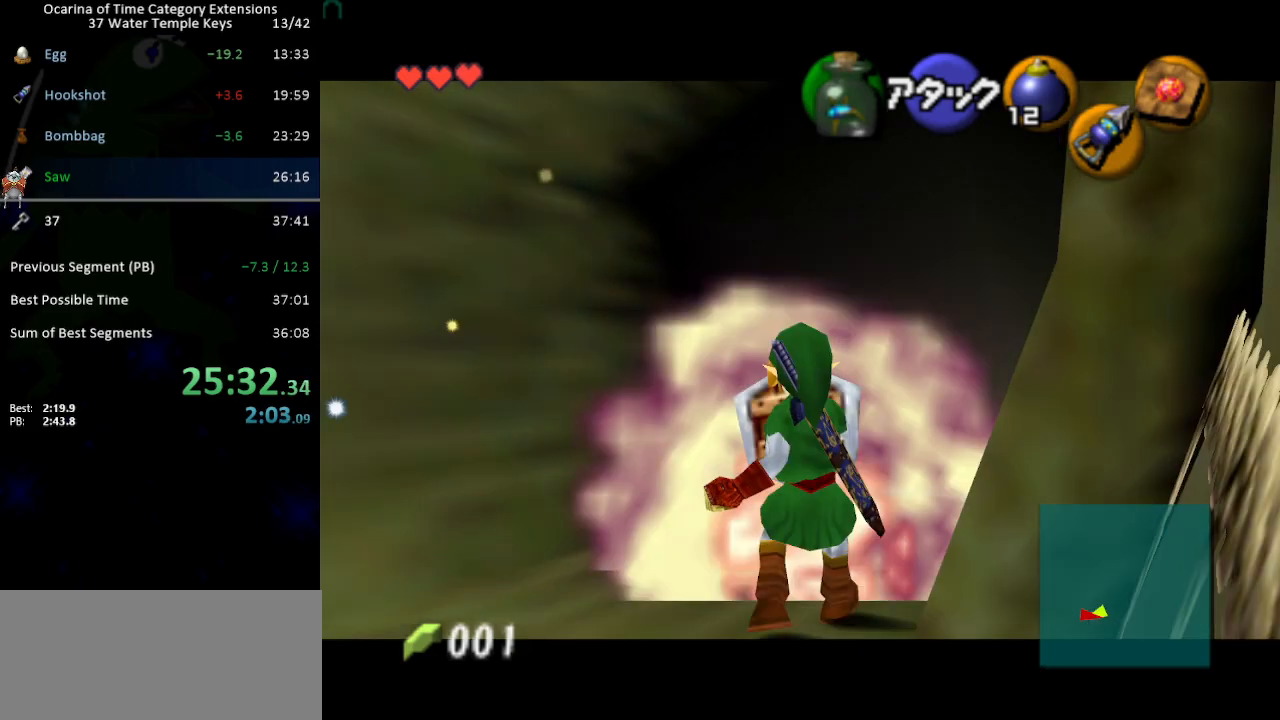
{"buttons": ["A", "L1", "R1"], "left_stick": "right", "right_stick": "center", "events": [[100, "A", "up"], [383, "A", "down"], [383, "left_stick", "right"], [450, "A", "up"], [483, "A", "down"]]}
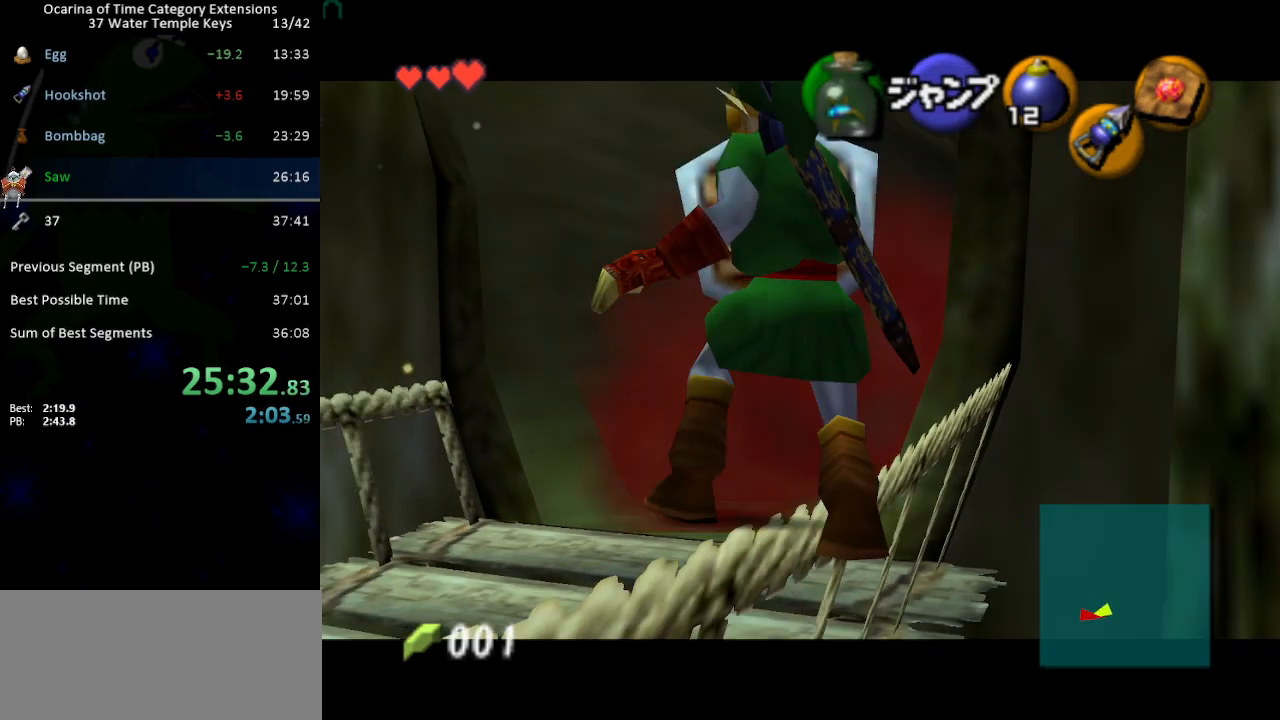
{"buttons": [], "left_stick": "right", "right_stick": "center", "events": [[33, "A", "up"], [233, "L1", "up"], [233, "R1", "up"]]}
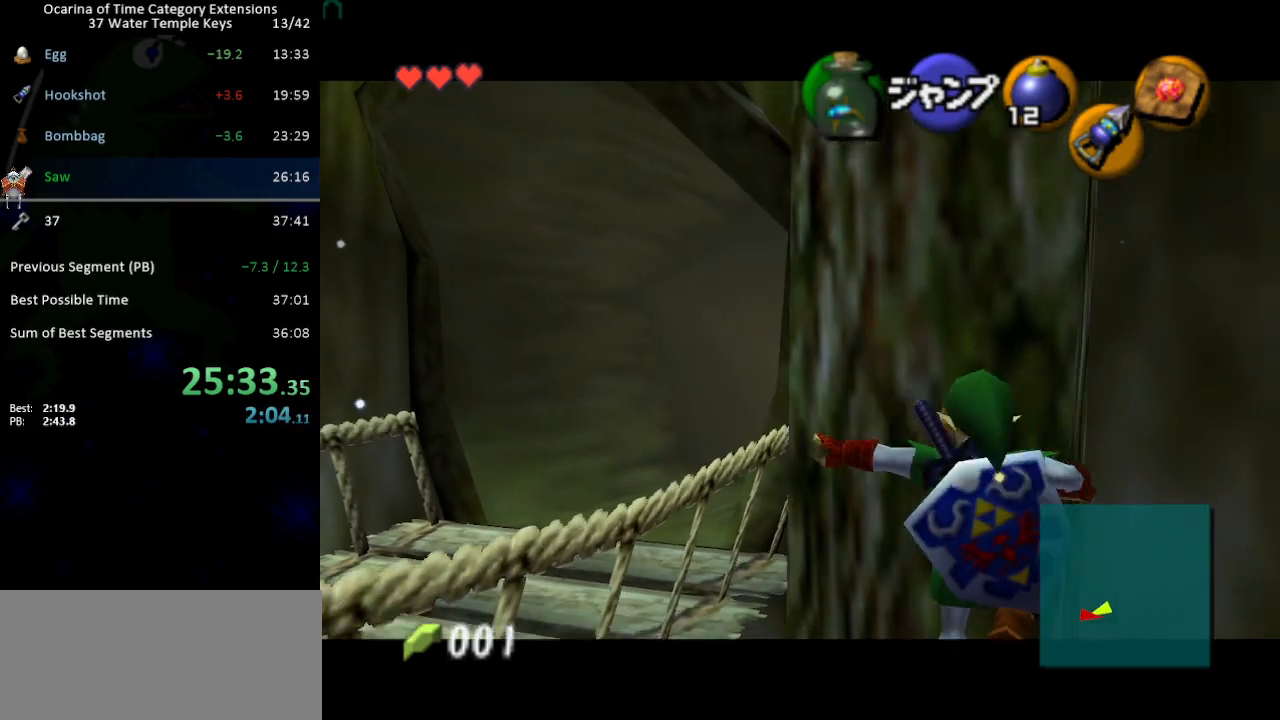
{"buttons": [], "left_stick": "up-right", "right_stick": "center", "events": [[33, "left_stick", "up-right"]]}
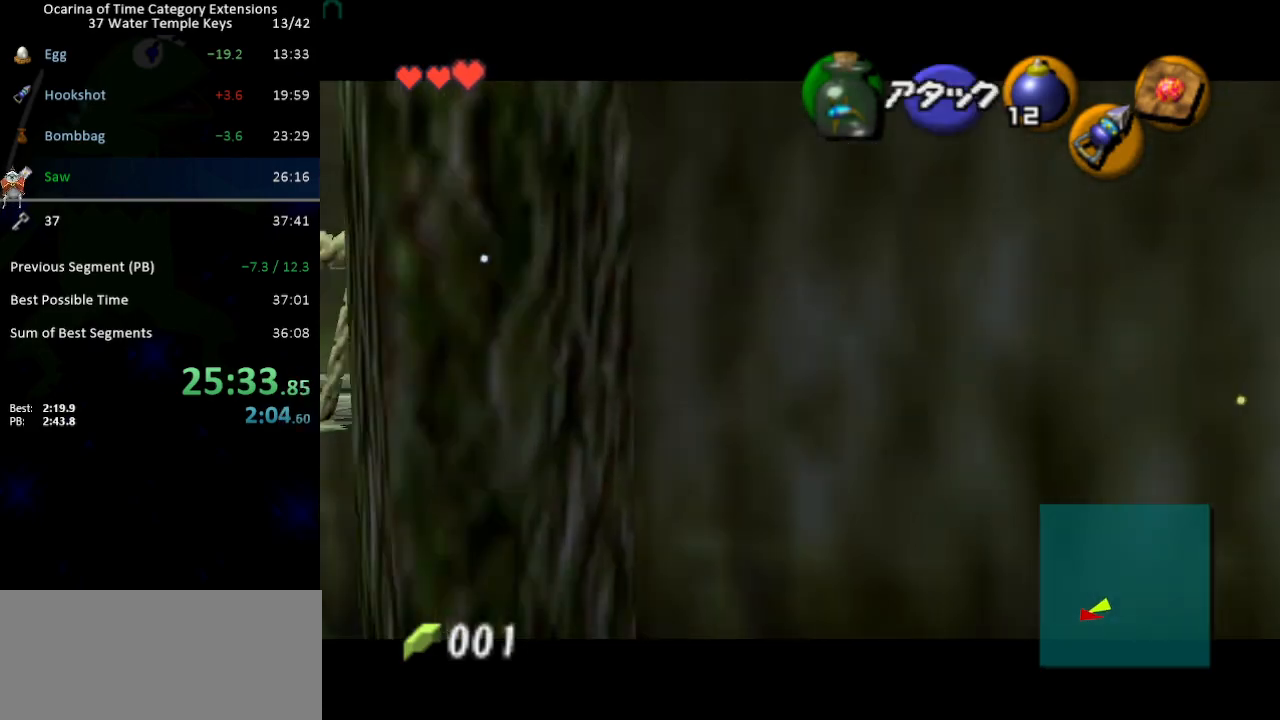
{"buttons": ["Z"], "left_stick": "up-right", "right_stick": "center", "events": [[217, "Z", "down"]]}
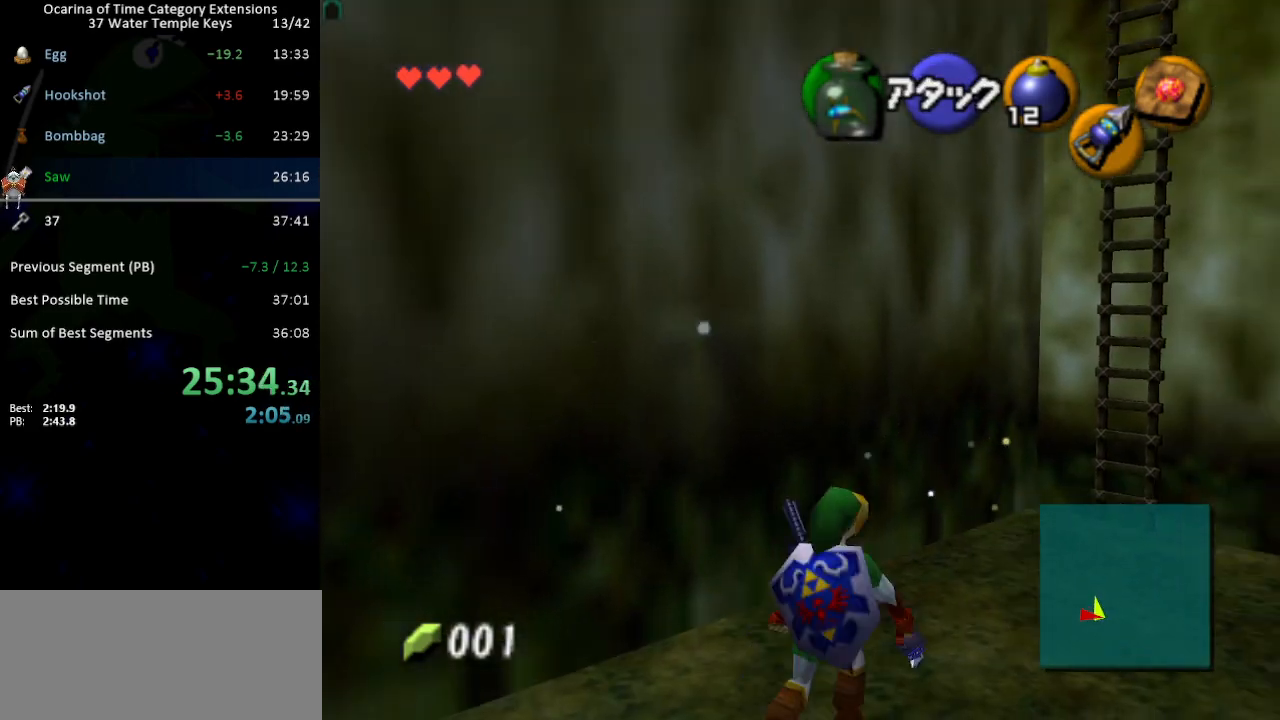
{"buttons": ["Z"], "left_stick": "center", "right_stick": "center", "events": [[100, "left_stick", "center"]]}
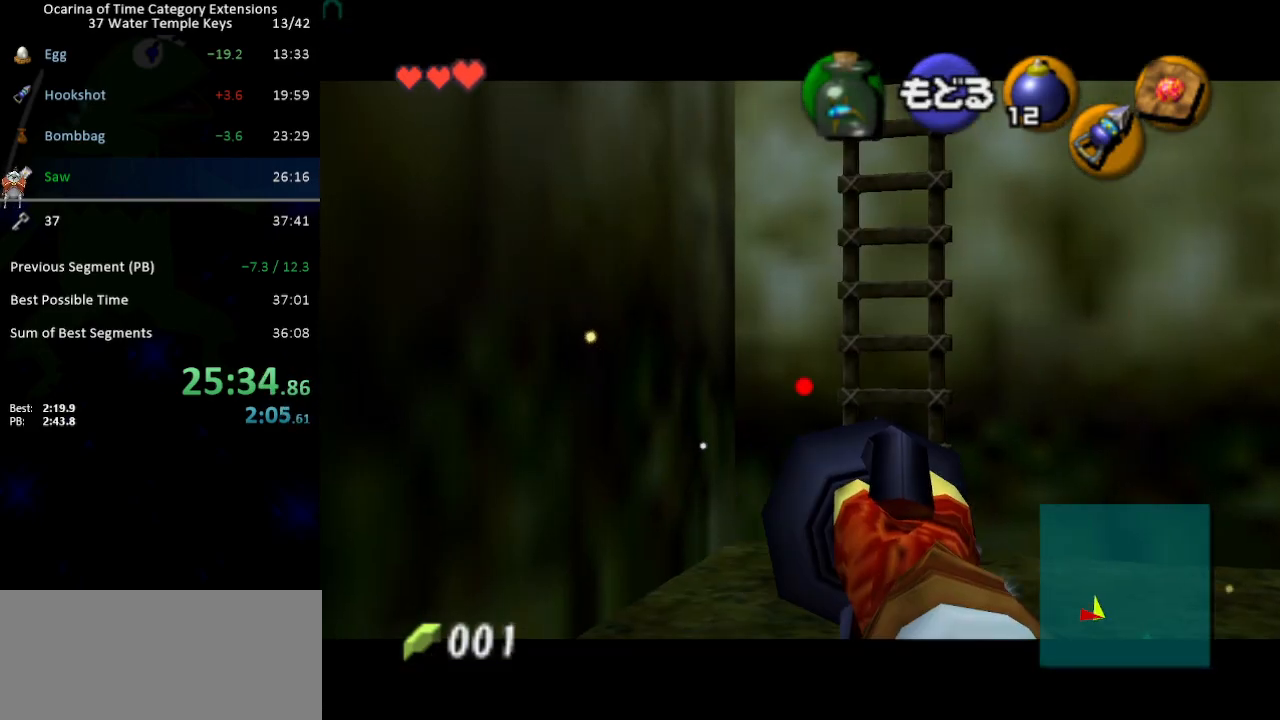
{"buttons": ["Z"], "left_stick": "down", "right_stick": "center", "events": [[33, "left_stick", "down-right"], [167, "left_stick", "down"]]}
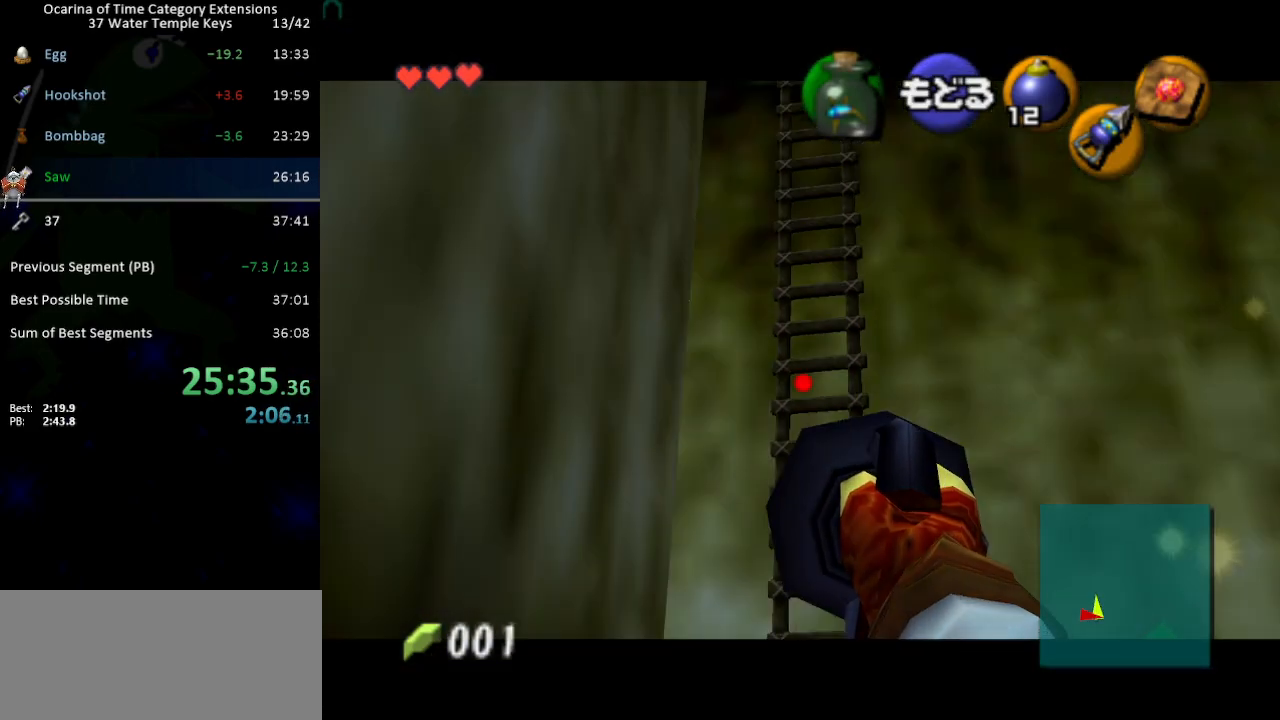
{"buttons": [], "left_stick": "center", "right_stick": "center", "events": [[167, "left_stick", "center"], [383, "Z", "up"]]}
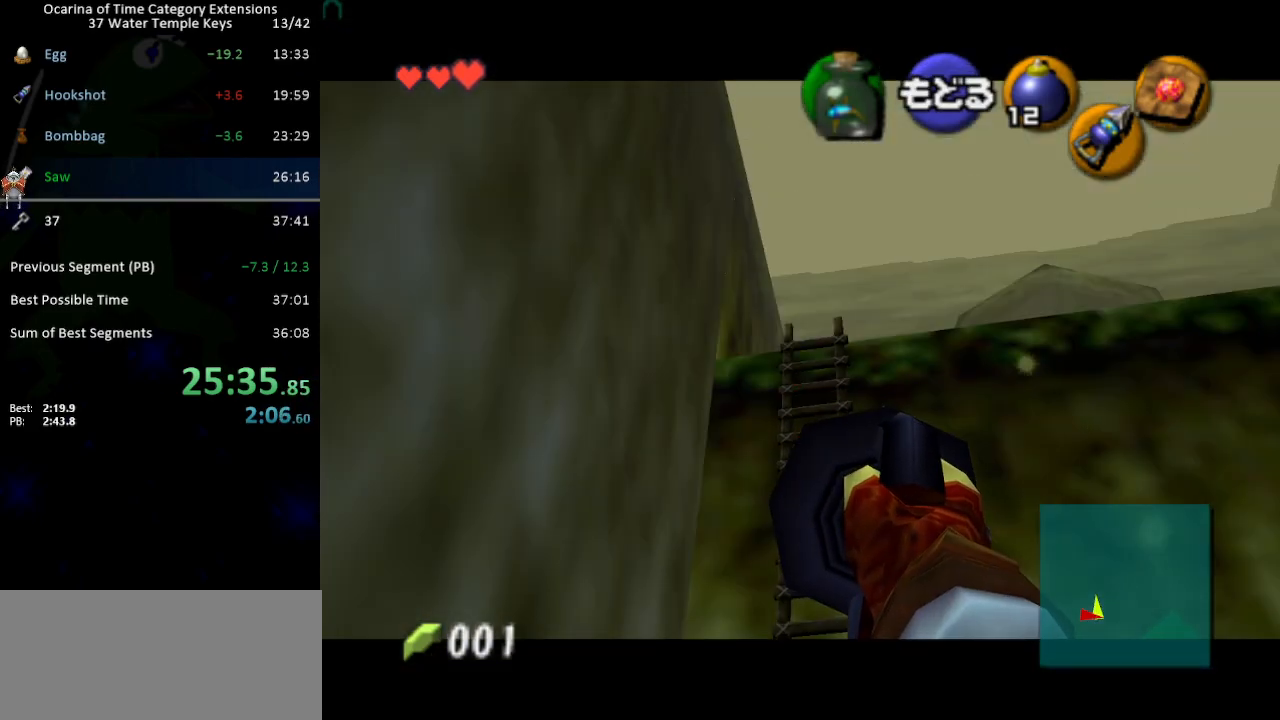
{"buttons": [], "left_stick": "up", "right_stick": "center", "events": [[100, "left_stick", "up"]]}
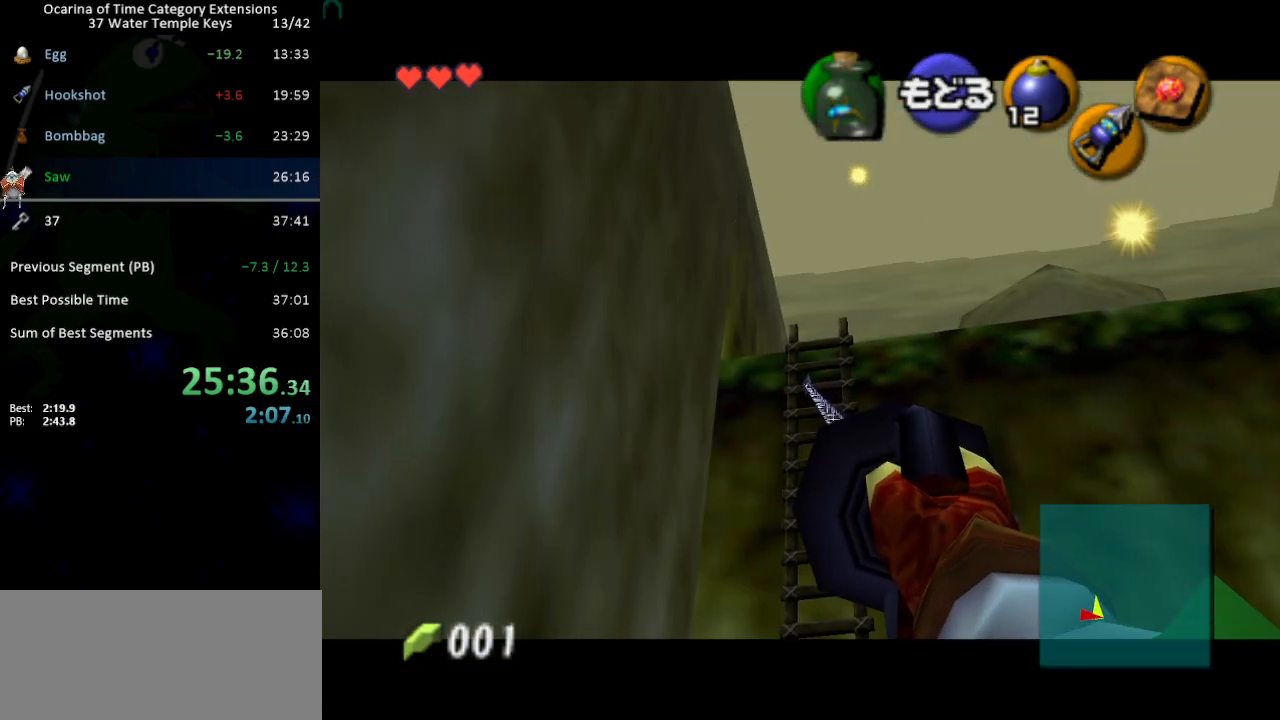
{"buttons": [], "left_stick": "up", "right_stick": "center", "events": []}
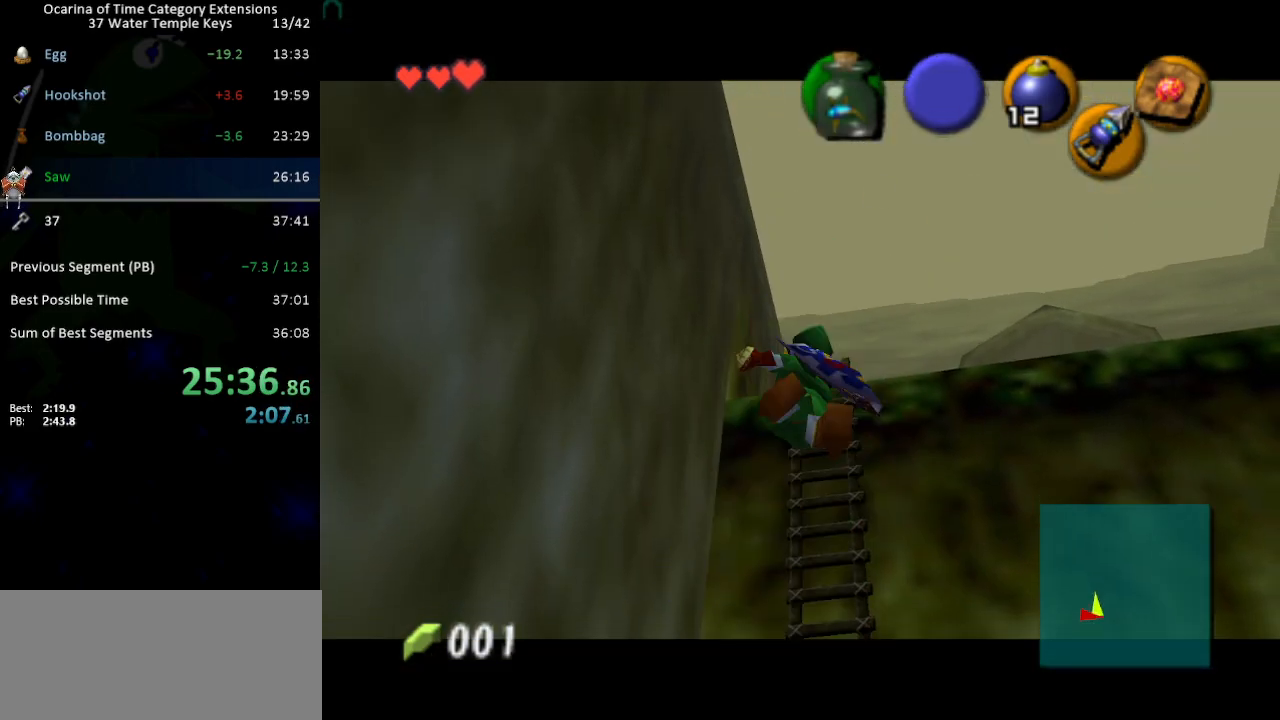
{"buttons": [], "left_stick": "up", "right_stick": "center", "events": []}
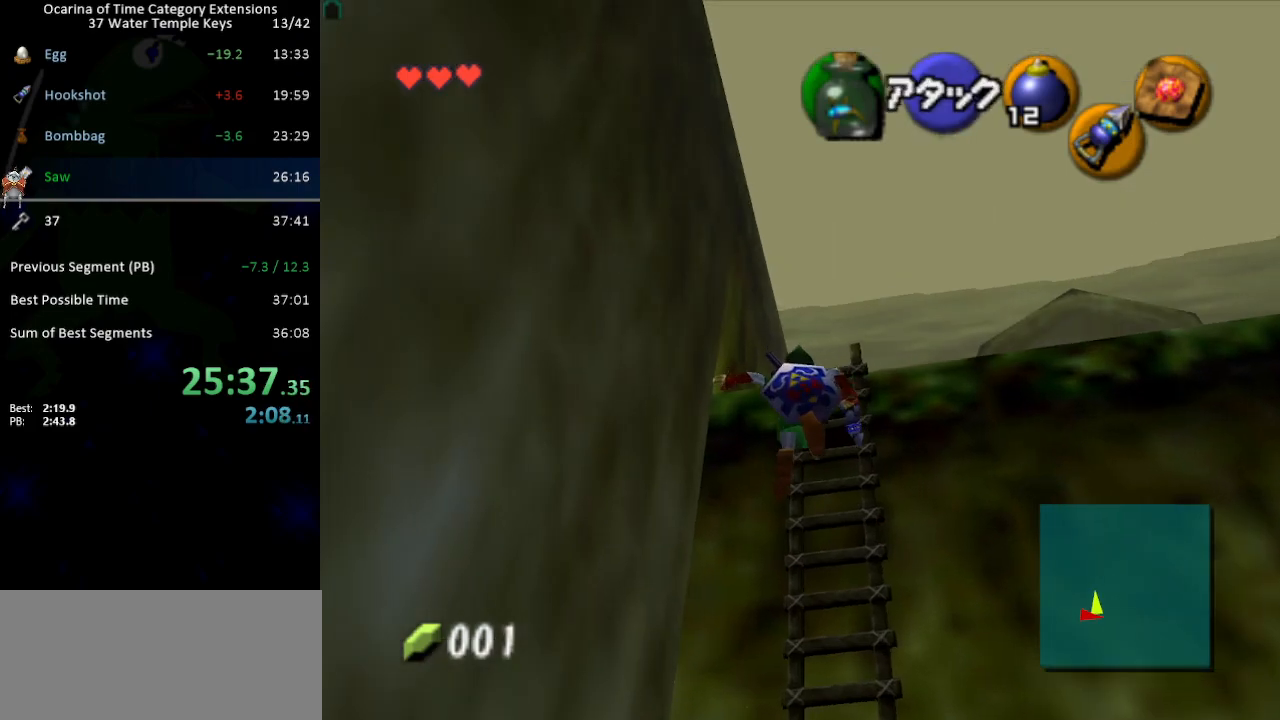
{"buttons": [], "left_stick": "up-right", "right_stick": "center", "events": [[283, "left_stick", "up-right"]]}
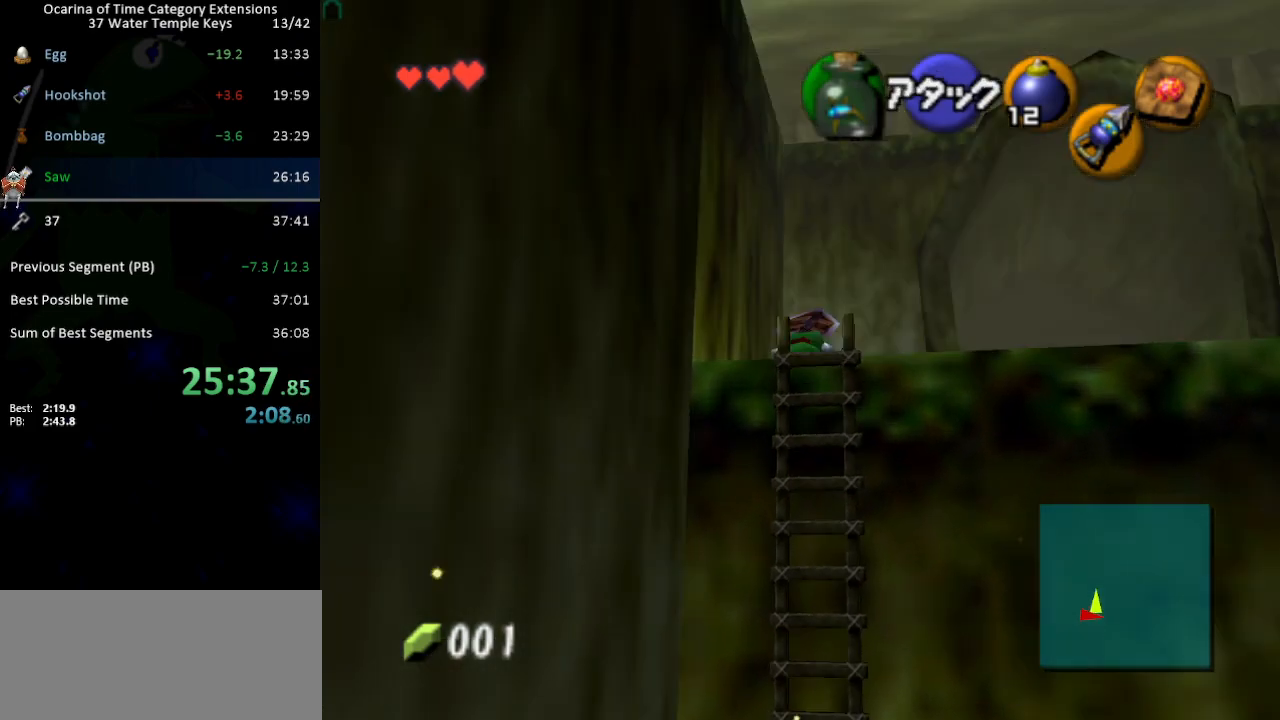
{"buttons": [], "left_stick": "up-right", "right_stick": "center", "events": []}
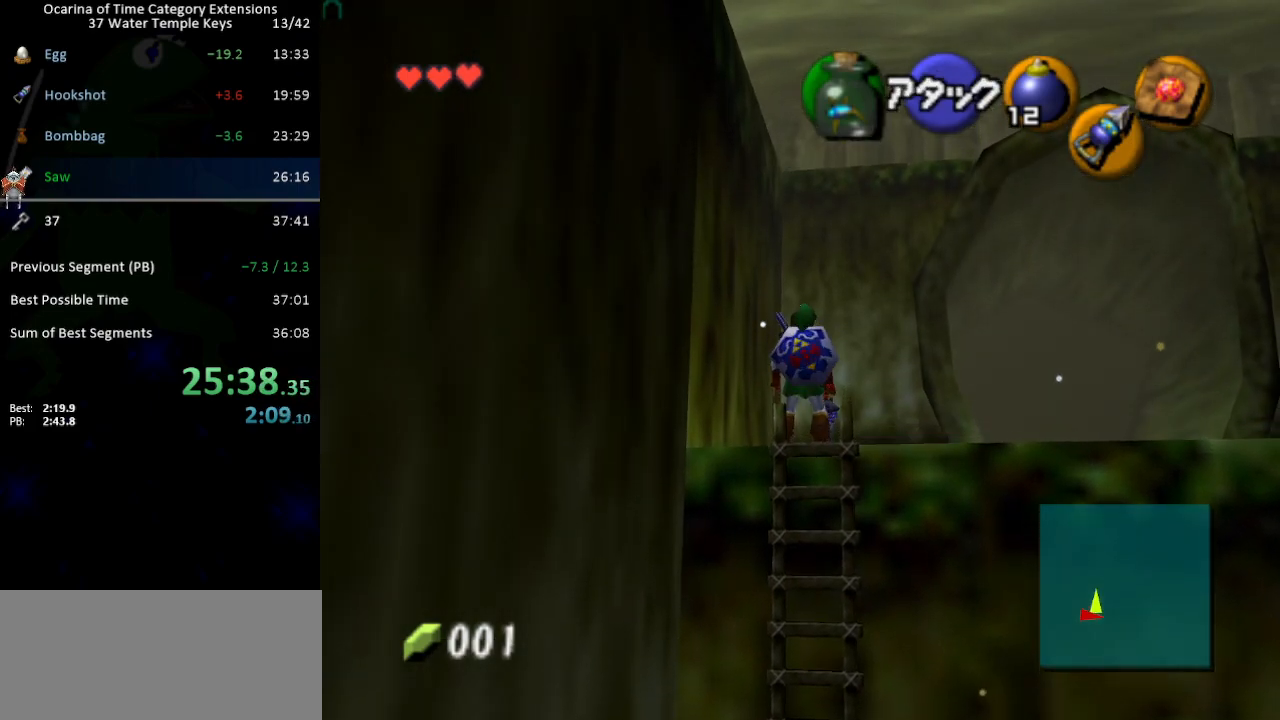
{"buttons": [], "left_stick": "up-right", "right_stick": "center", "events": [[267, "A", "down"], [317, "A", "up"]]}
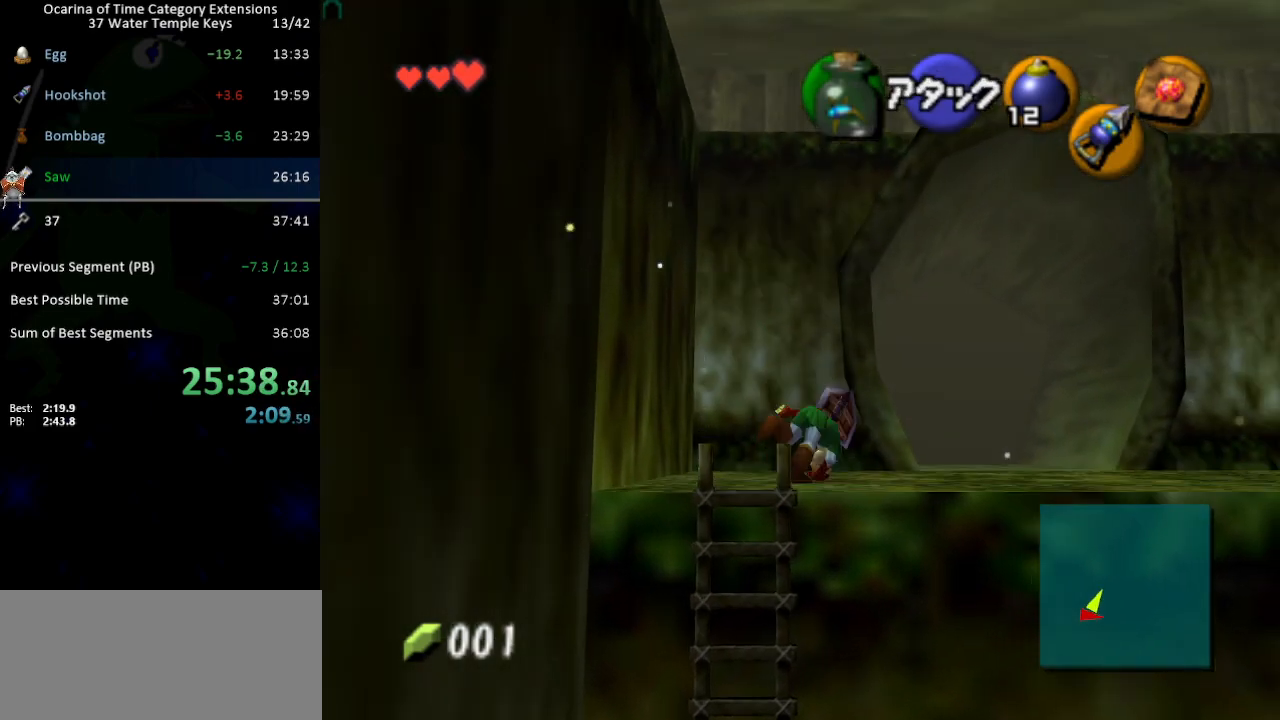
{"buttons": [], "left_stick": "up", "right_stick": "center", "events": [[250, "left_stick", "up"]]}
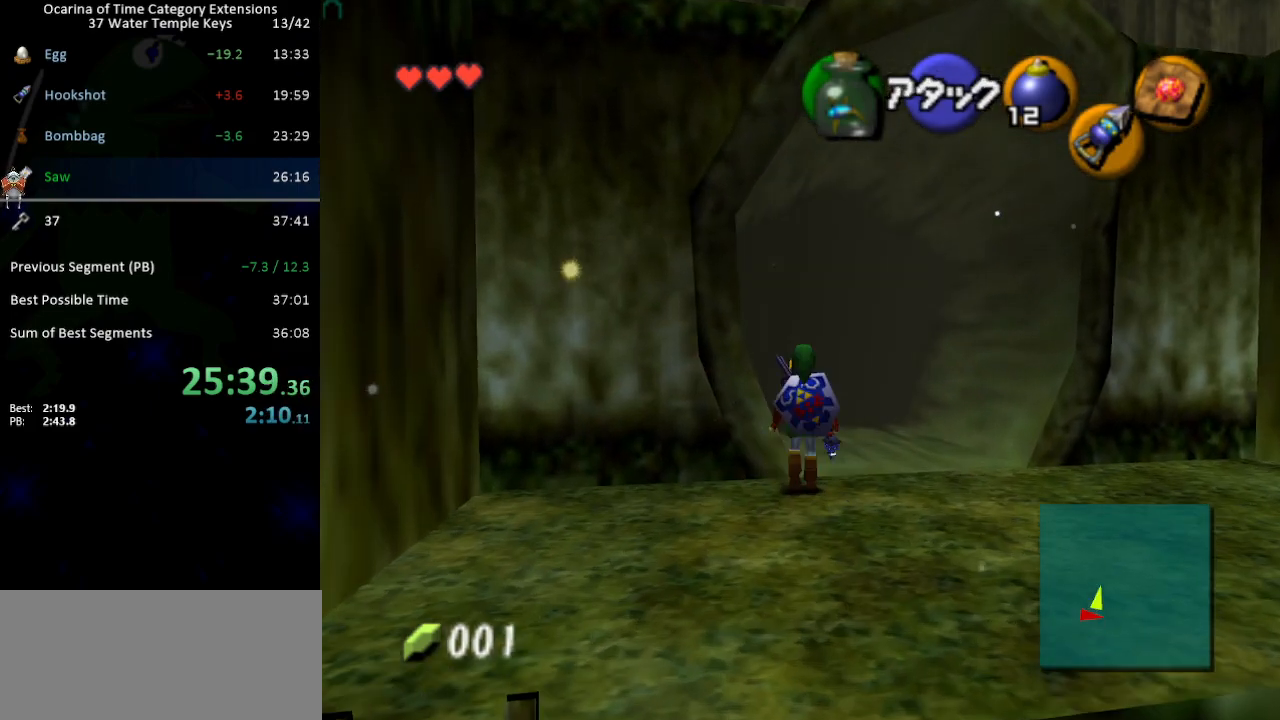
{"buttons": ["A"], "left_stick": "up", "right_stick": "center", "events": [[33, "A", "down"]]}
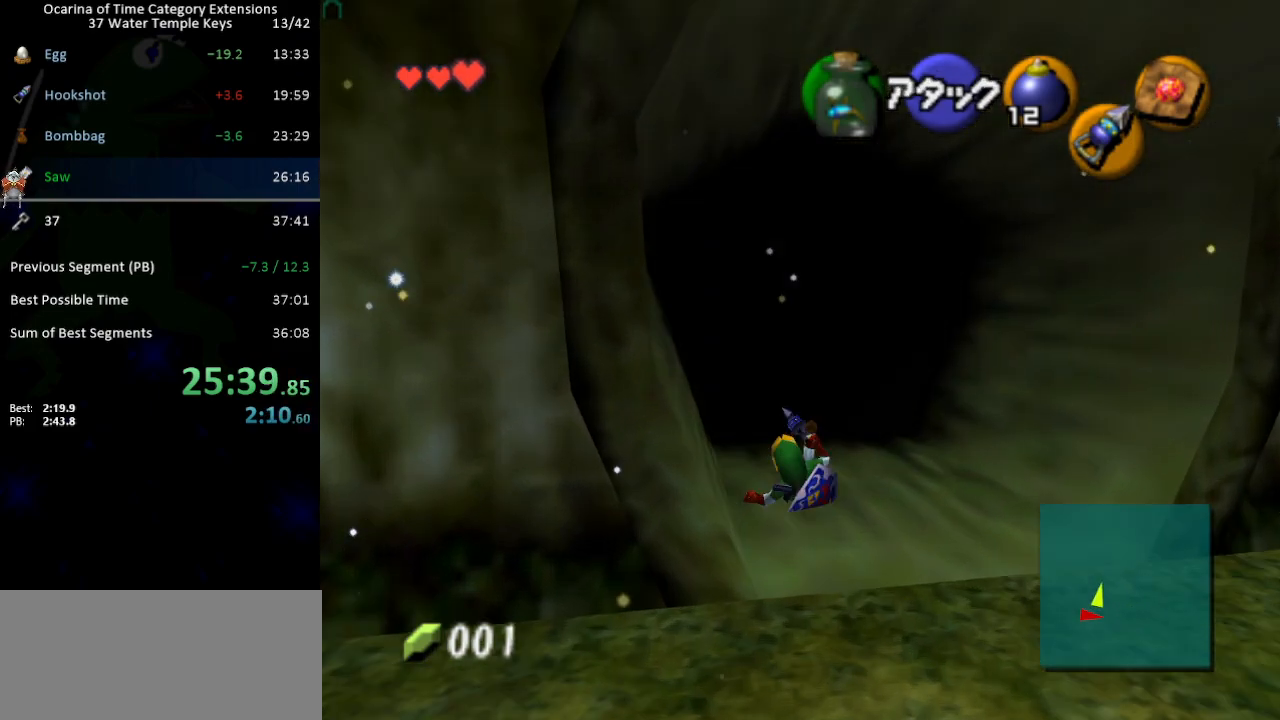
{"buttons": ["A"], "left_stick": "up", "right_stick": "center", "events": [[50, "A", "up"], [283, "A", "down"]]}
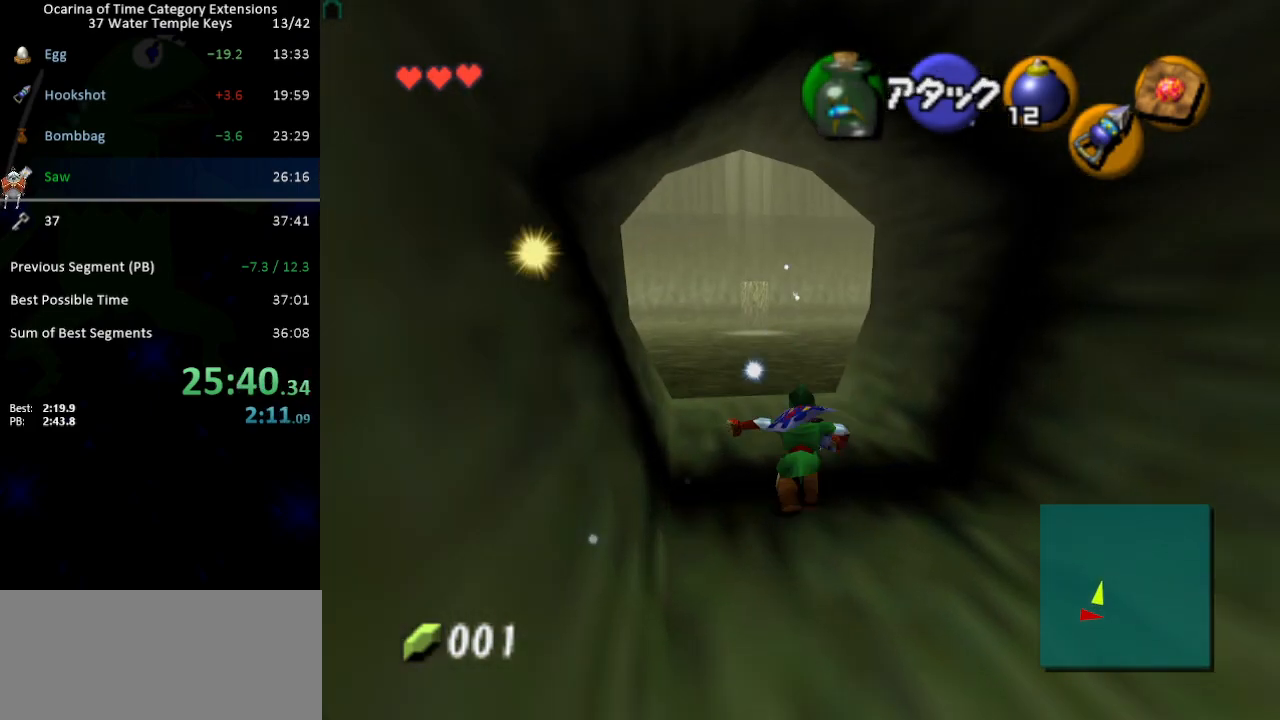
{"buttons": [], "left_stick": "up", "right_stick": "center", "events": [[300, "A", "up"]]}
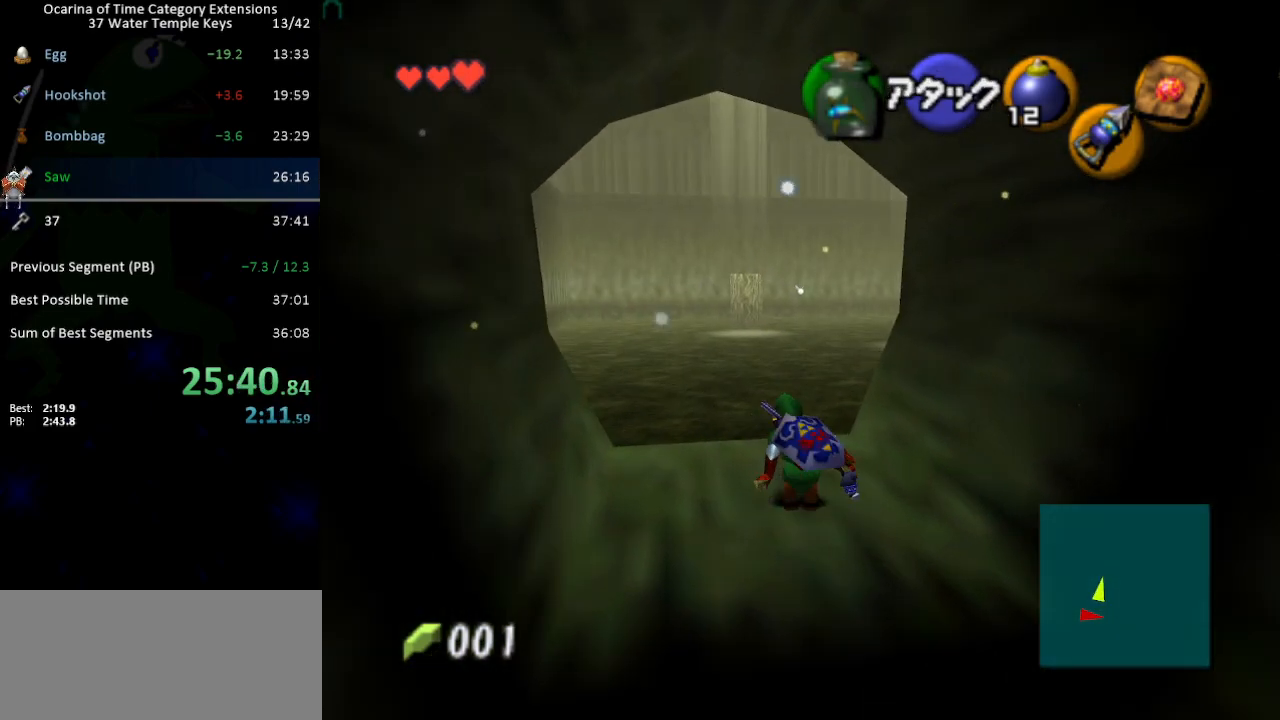
{"buttons": ["A"], "left_stick": "up", "right_stick": "center", "events": [[33, "A", "down"]]}
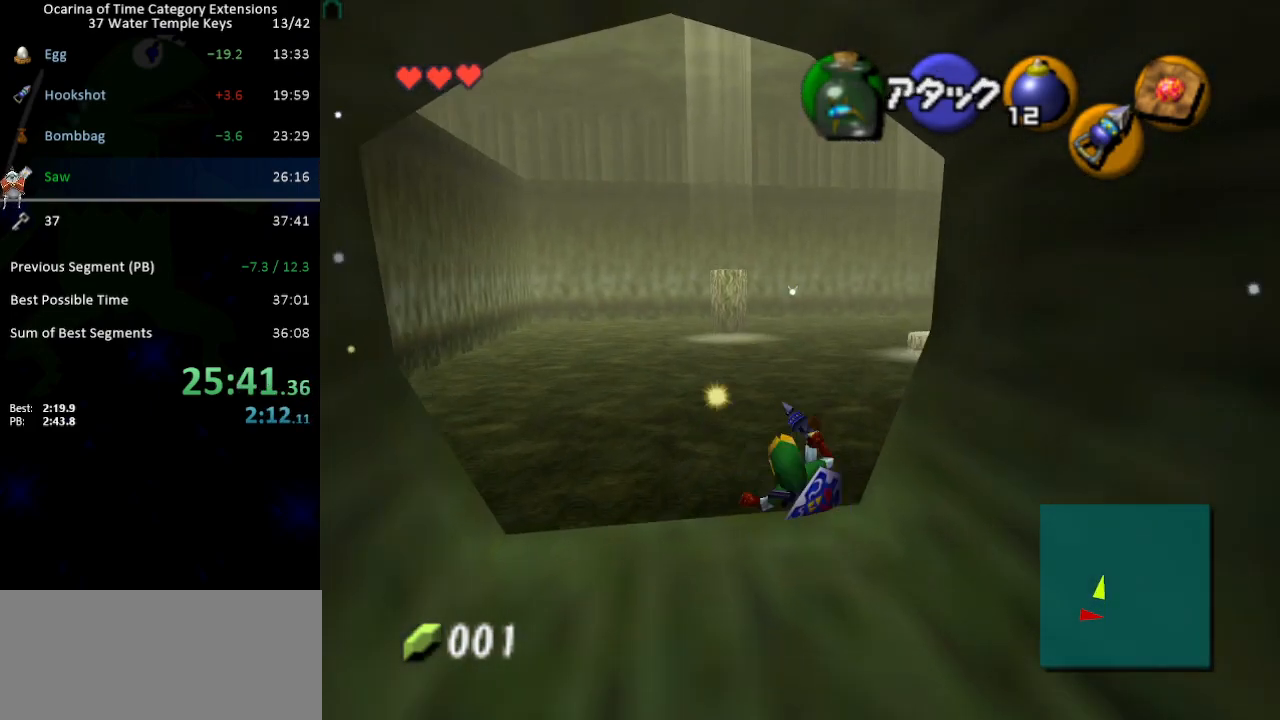
{"buttons": ["A"], "left_stick": "up", "right_stick": "center", "events": [[33, "A", "up"], [250, "A", "down"]]}